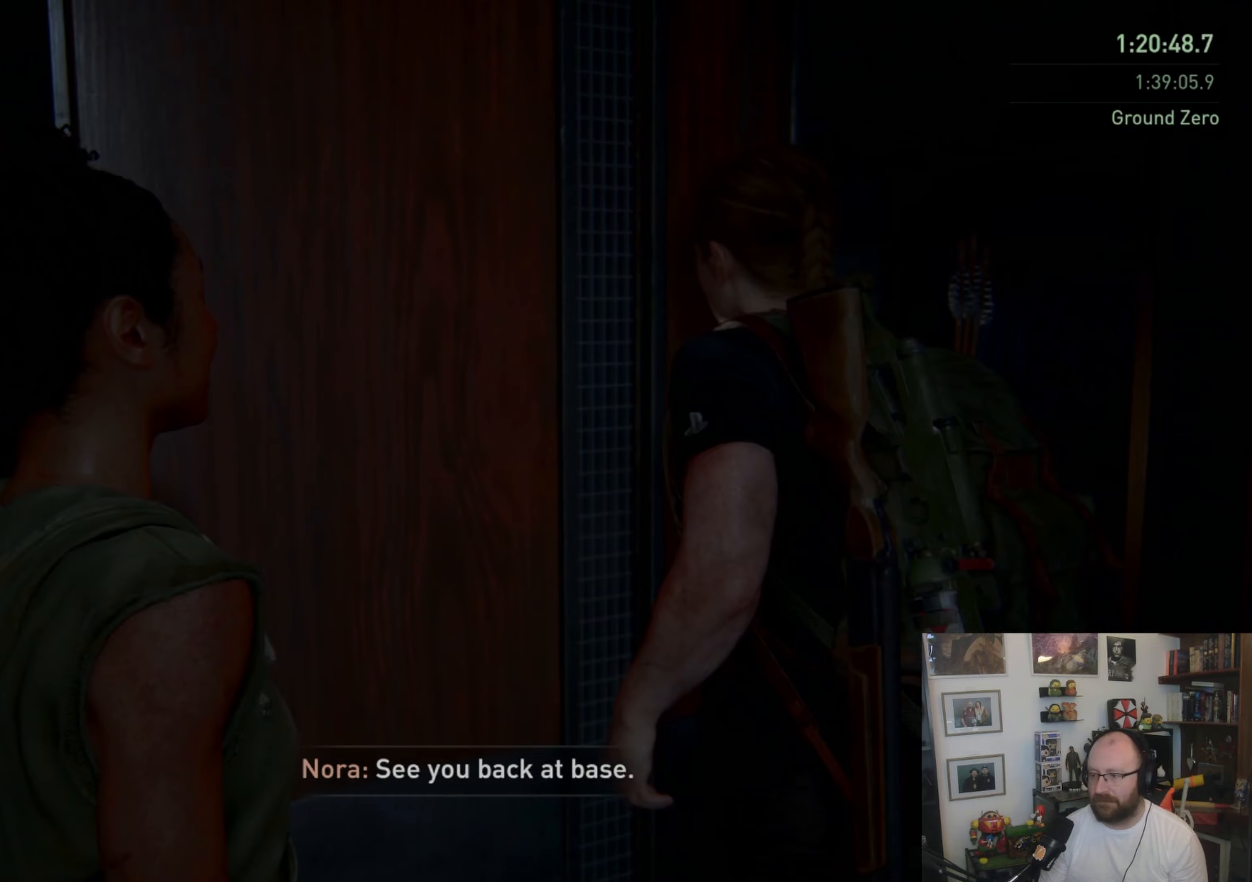
Gameplay with a controller (PlayStation layout); each line is a JSON object with the inputs held at the frame after it. "events" lists button and stick changes between this image and that frame as [ms after this image, input, new state], when the widget could be followed in between.
{"buttons": [], "left_stick": "up-right", "right_stick": "center", "events": [[133, "right_stick", "center"], [333, "left_stick", "up-right"]]}
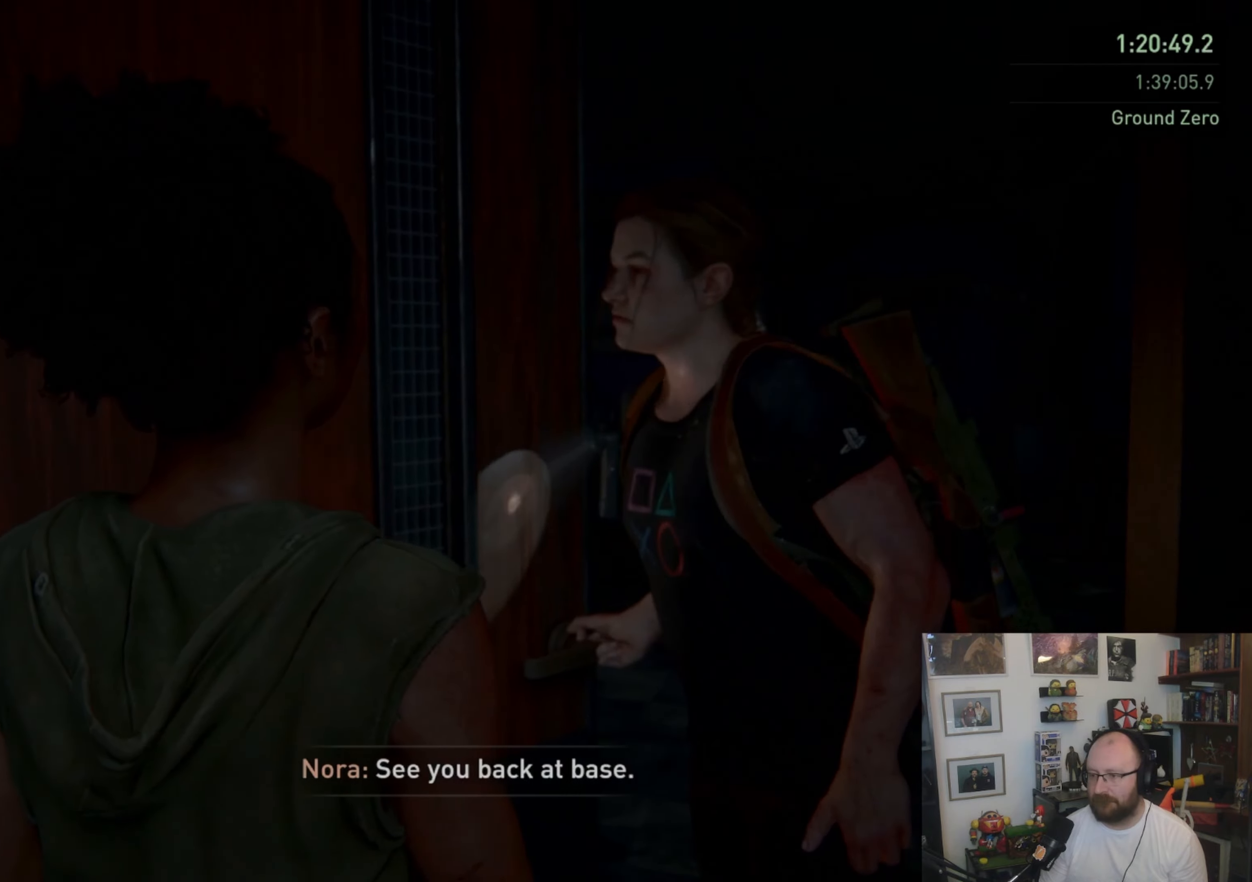
{"buttons": [], "left_stick": "center", "right_stick": "center", "events": [[67, "left_stick", "center"]]}
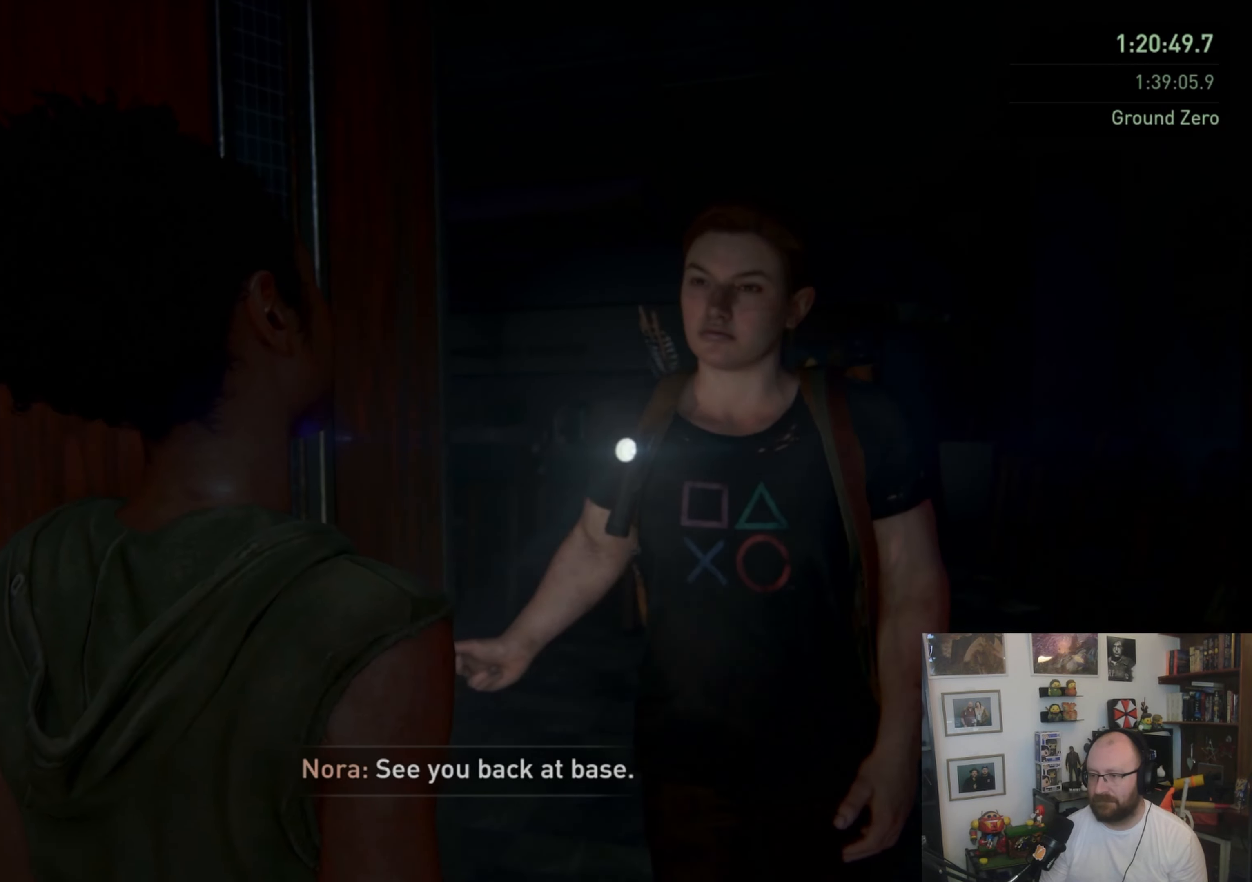
{"buttons": [], "left_stick": "center", "right_stick": "center", "events": []}
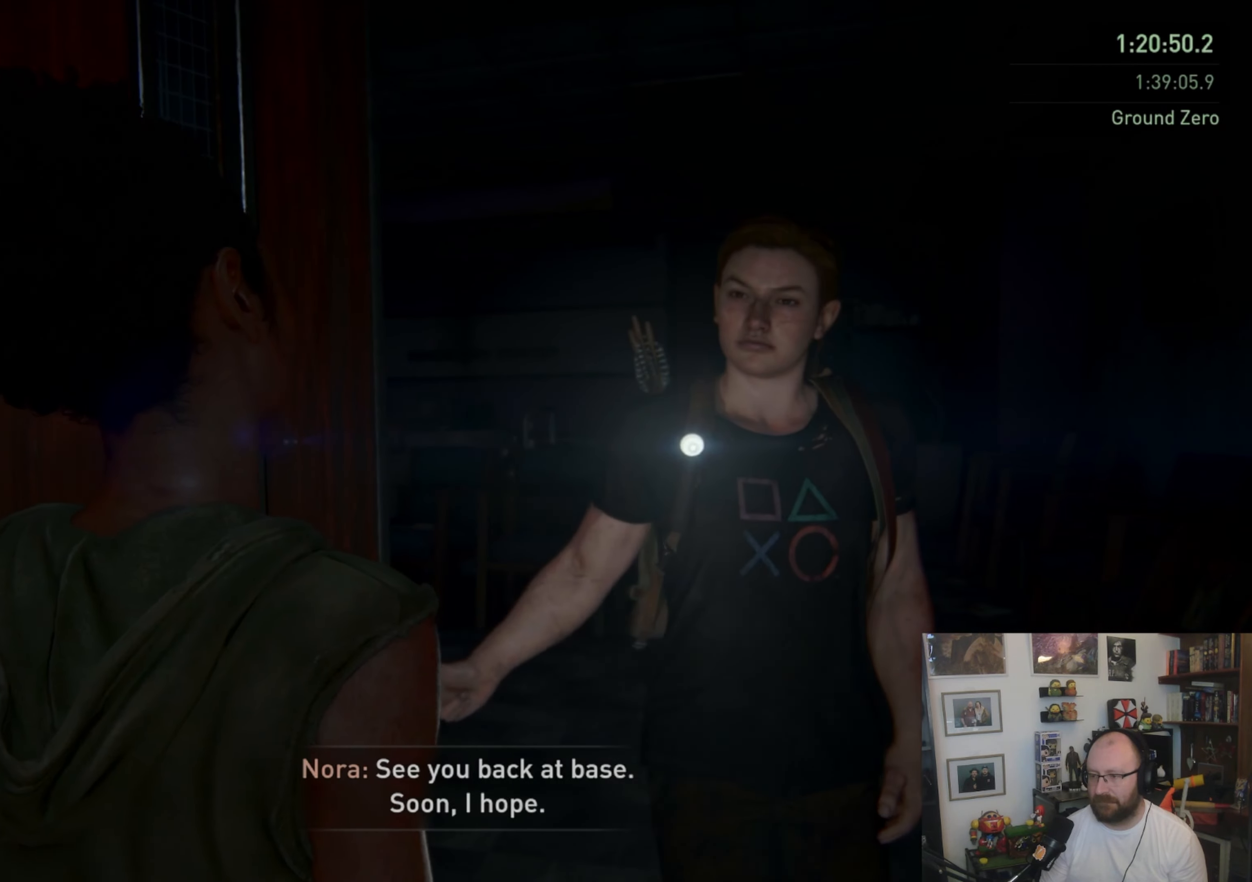
{"buttons": [], "left_stick": "center", "right_stick": "down-left", "events": [[67, "right_stick", "down-left"]]}
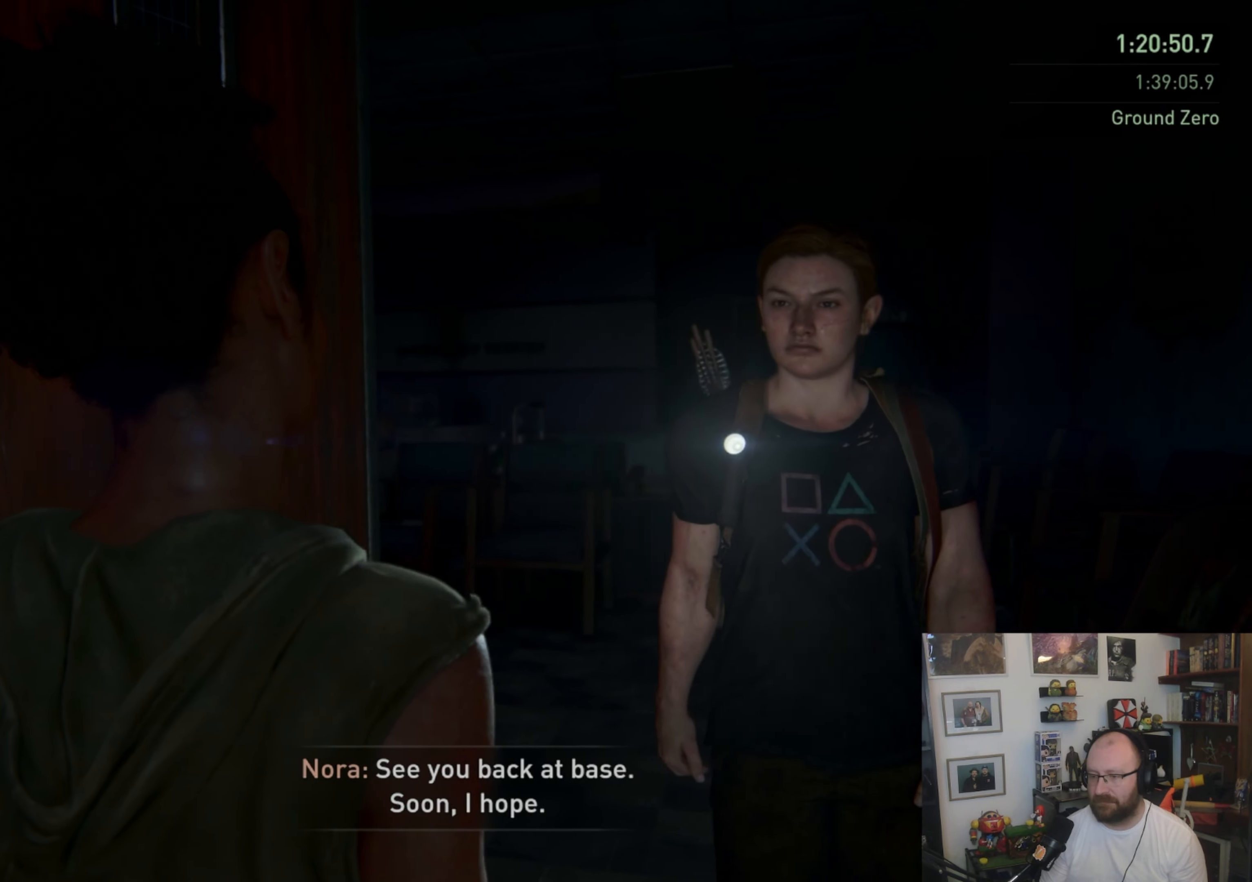
{"buttons": [], "left_stick": "center", "right_stick": "center", "events": [[100, "right_stick", "center"]]}
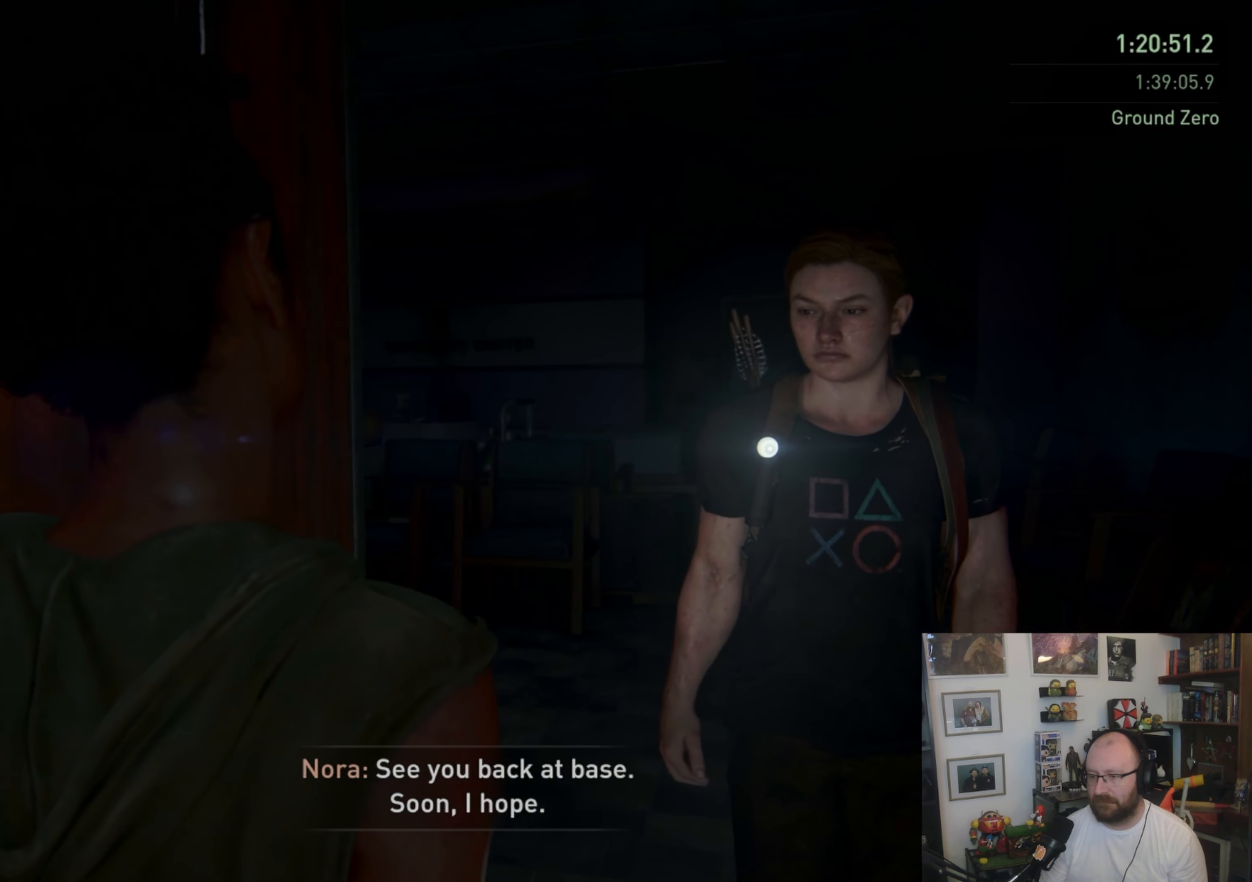
{"buttons": [], "left_stick": "center", "right_stick": "center", "events": [[267, "right_stick", "down-left"], [467, "right_stick", "center"]]}
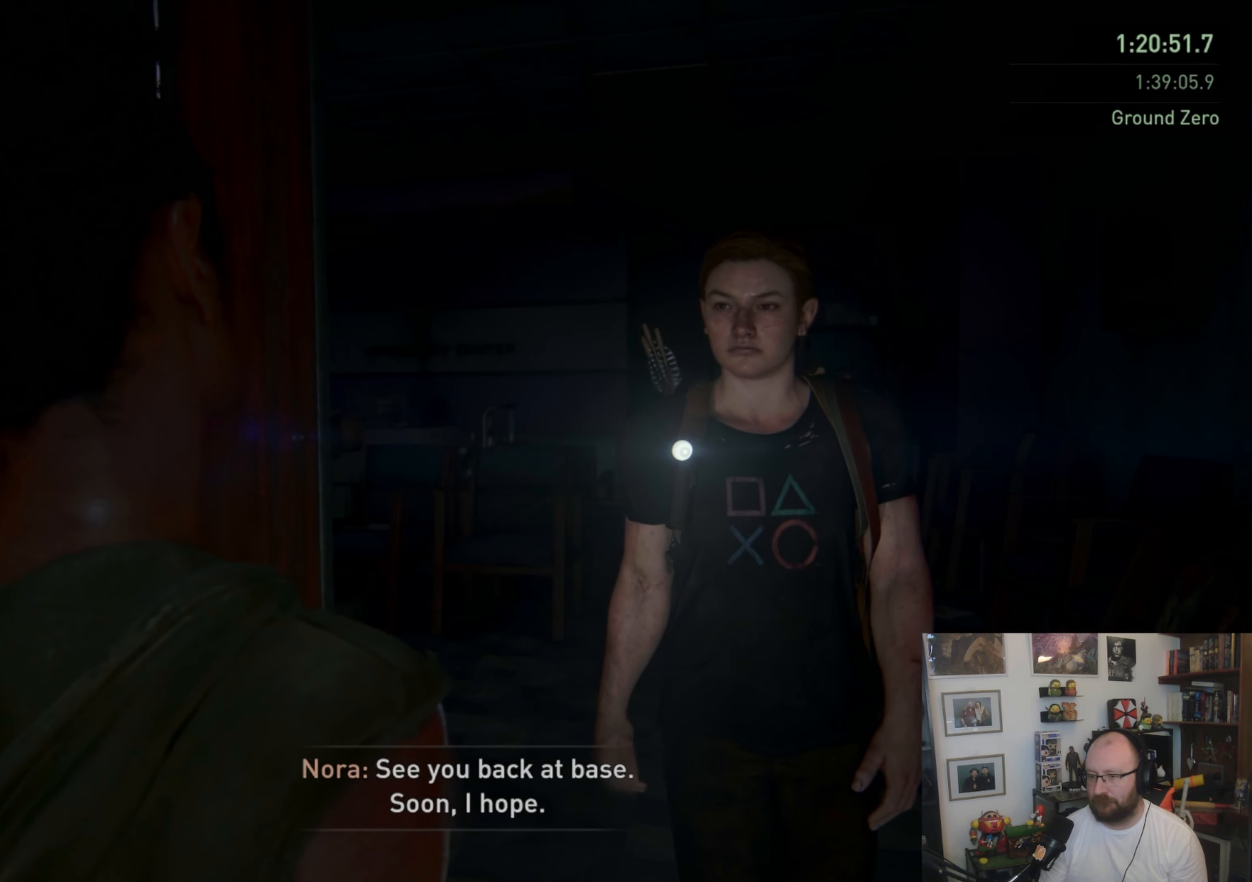
{"buttons": [], "left_stick": "center", "right_stick": "center", "events": []}
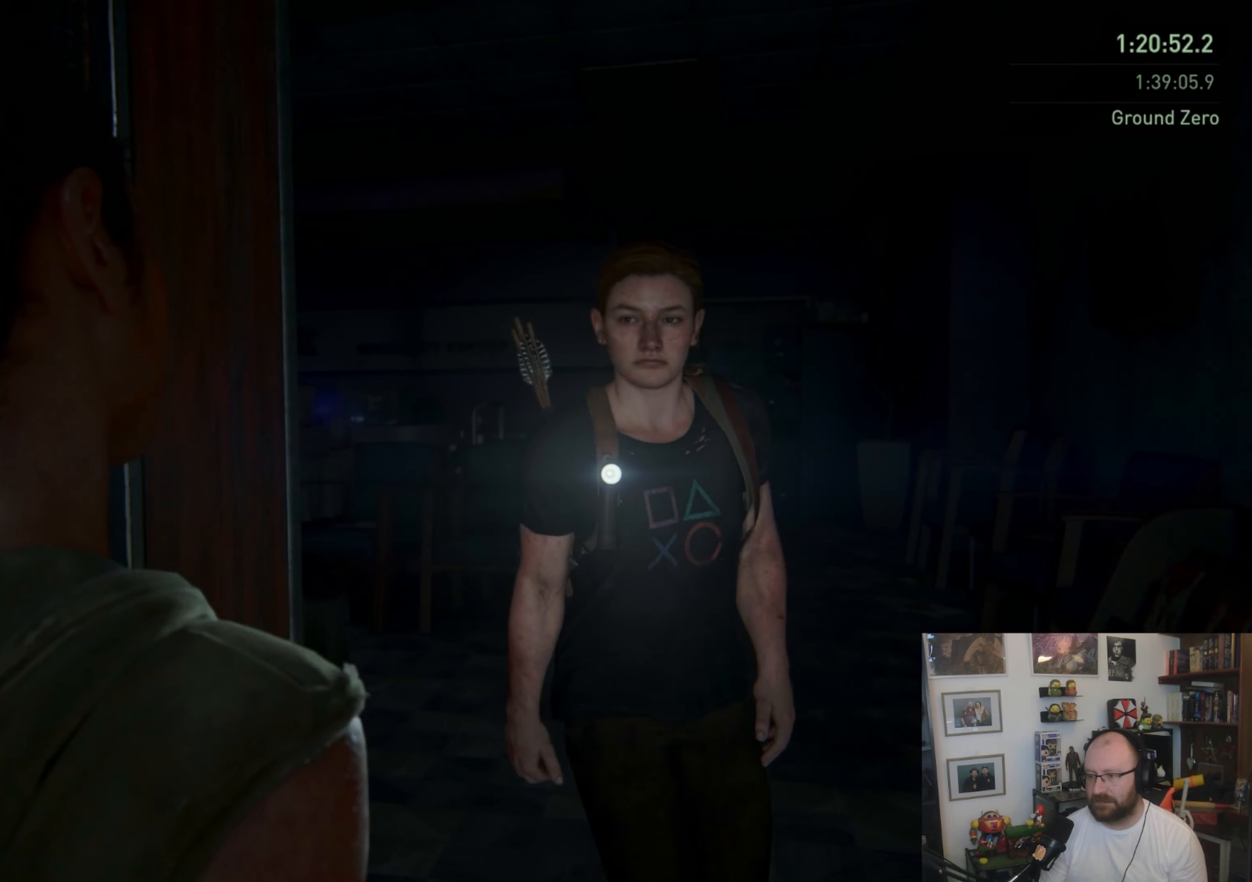
{"buttons": [], "left_stick": "up", "right_stick": "down-left", "events": [[233, "right_stick", "down-left"], [300, "left_stick", "up"]]}
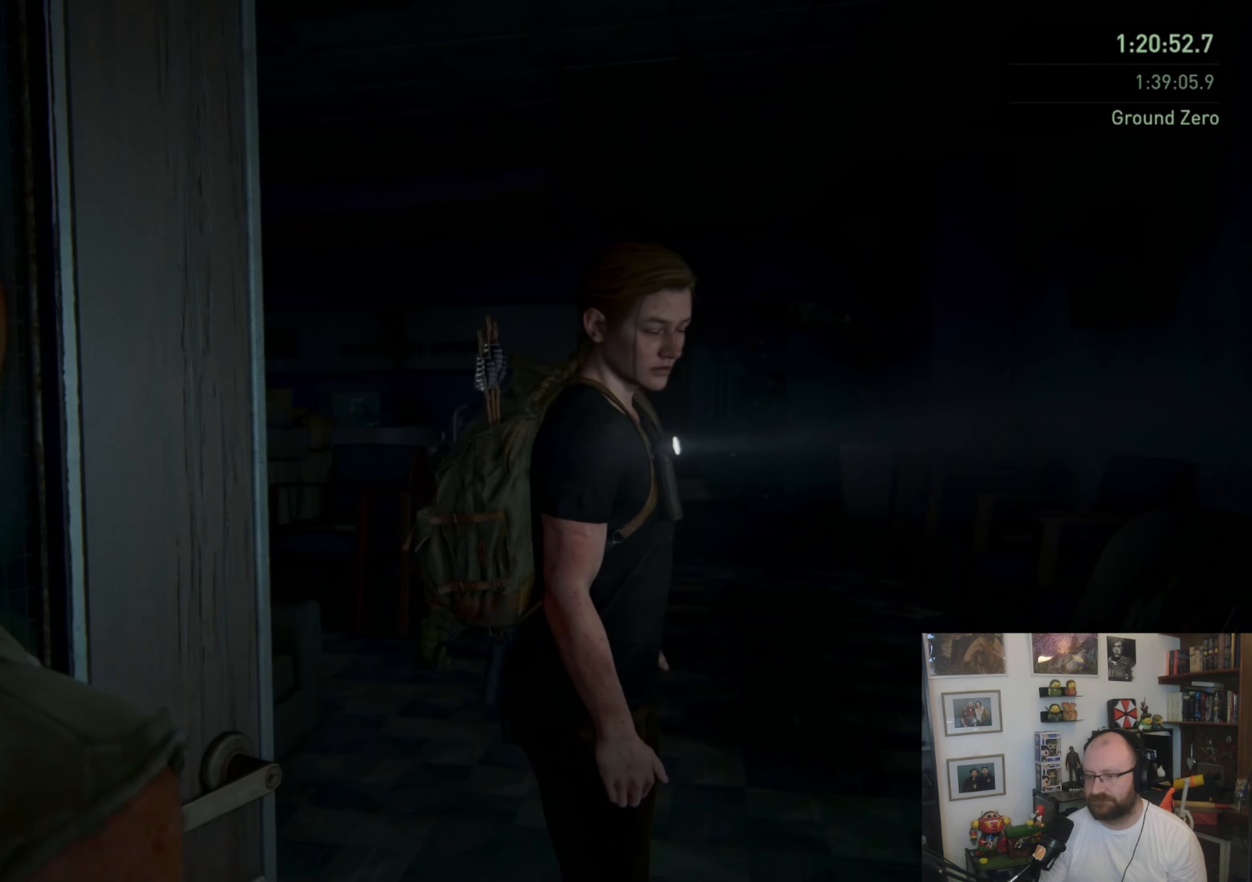
{"buttons": ["L1"], "left_stick": "up", "right_stick": "left", "events": [[33, "right_stick", "center"], [100, "L1", "down"], [300, "right_stick", "left"]]}
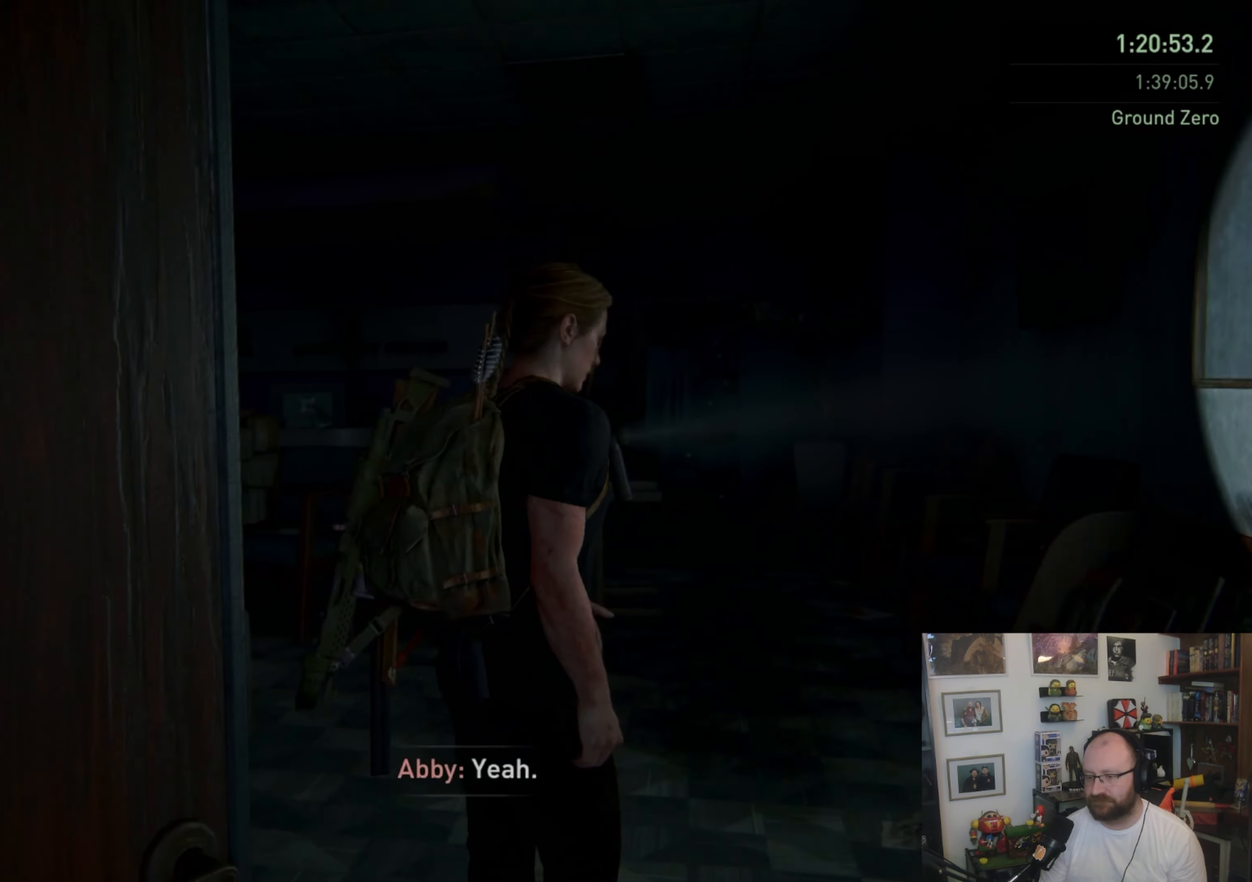
{"buttons": ["L1"], "left_stick": "up", "right_stick": "left", "events": []}
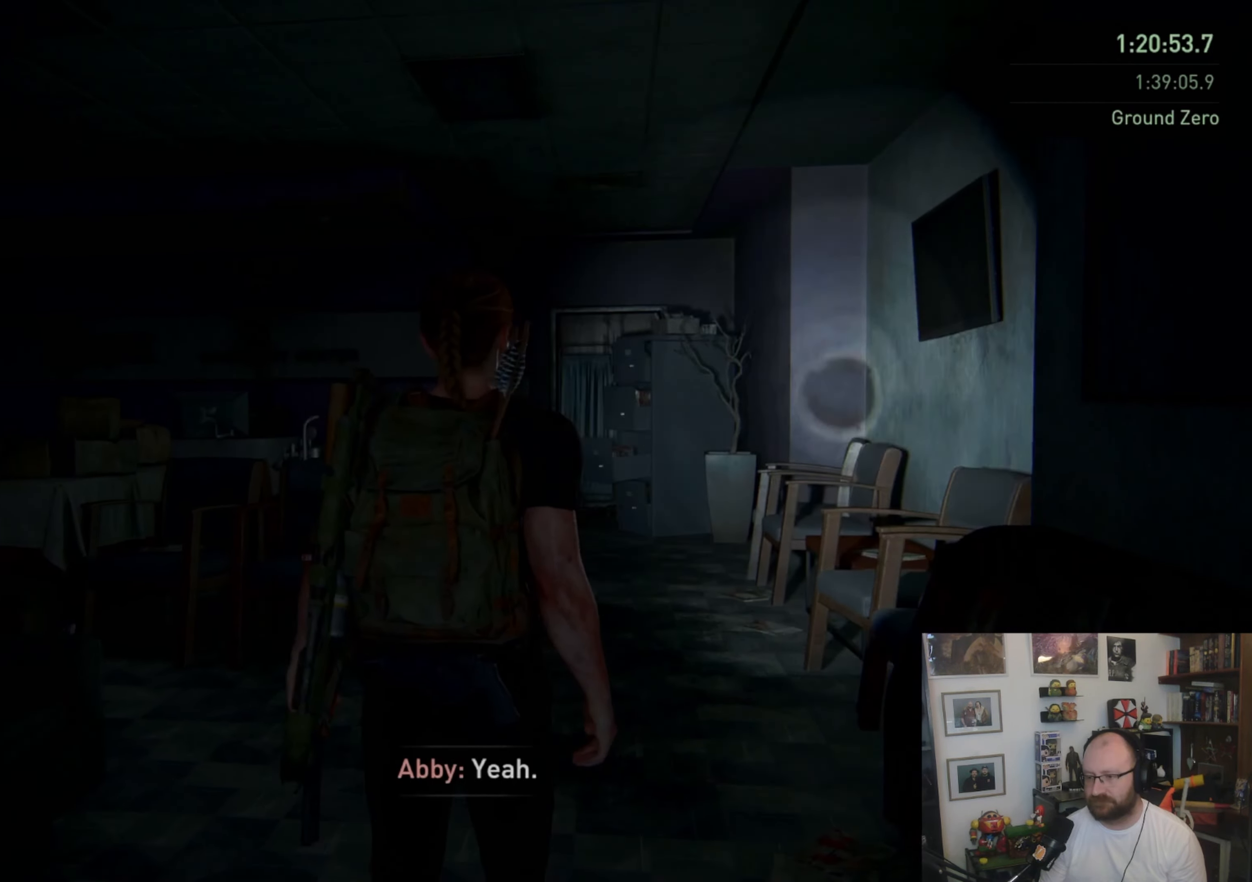
{"buttons": ["L1"], "left_stick": "up", "right_stick": "left", "events": []}
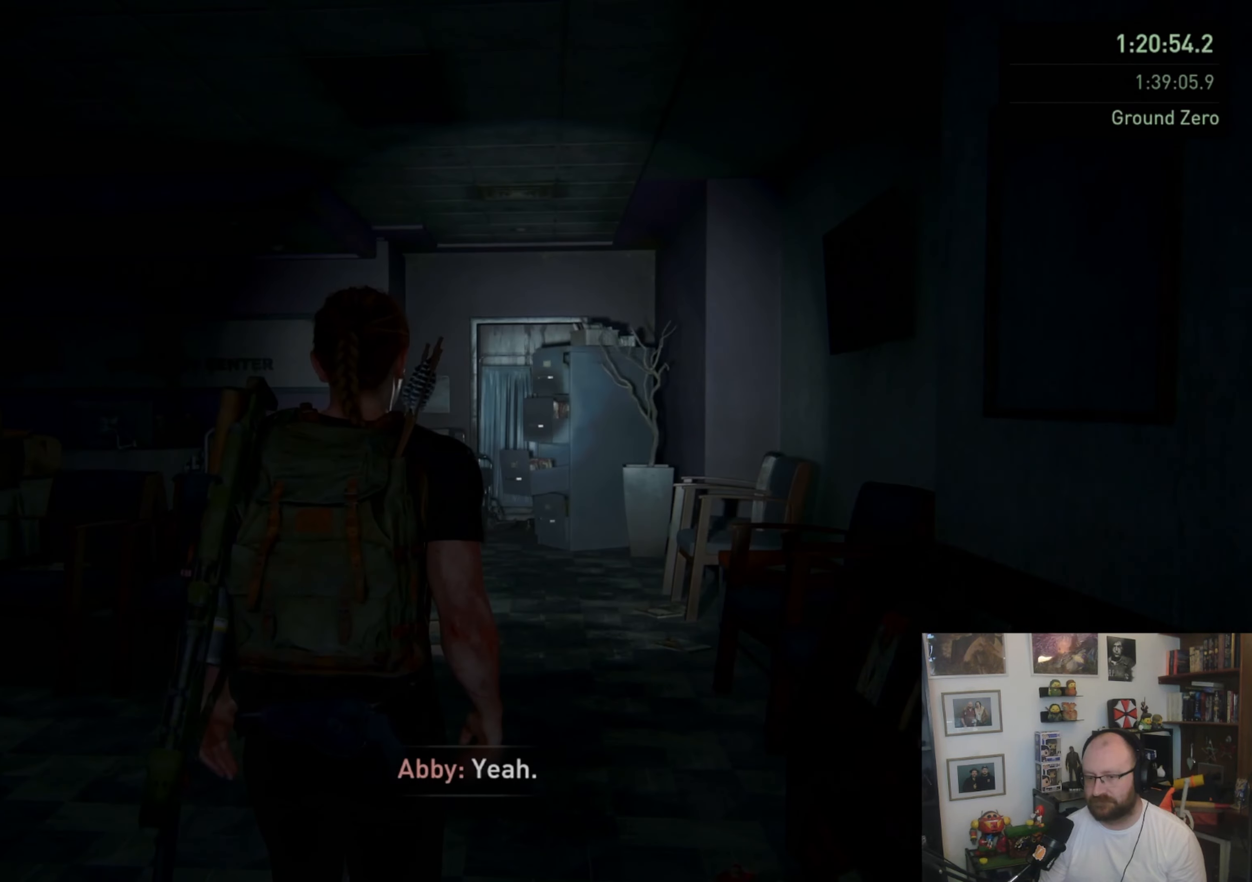
{"buttons": ["L1"], "left_stick": "up-right", "right_stick": "left", "events": [[167, "left_stick", "up-right"]]}
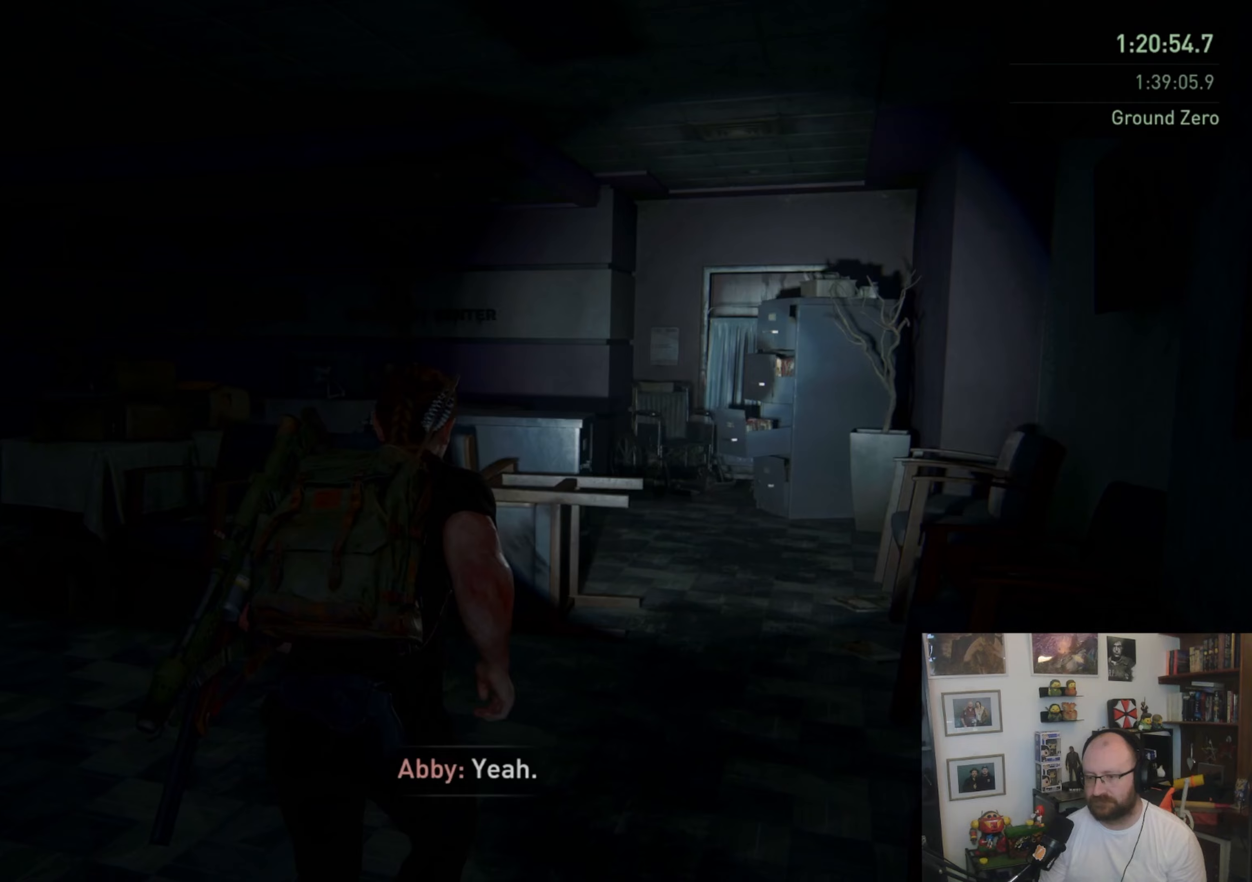
{"buttons": ["L1"], "left_stick": "up-right", "right_stick": "down-left", "events": [[67, "right_stick", "center"], [500, "right_stick", "down-left"]]}
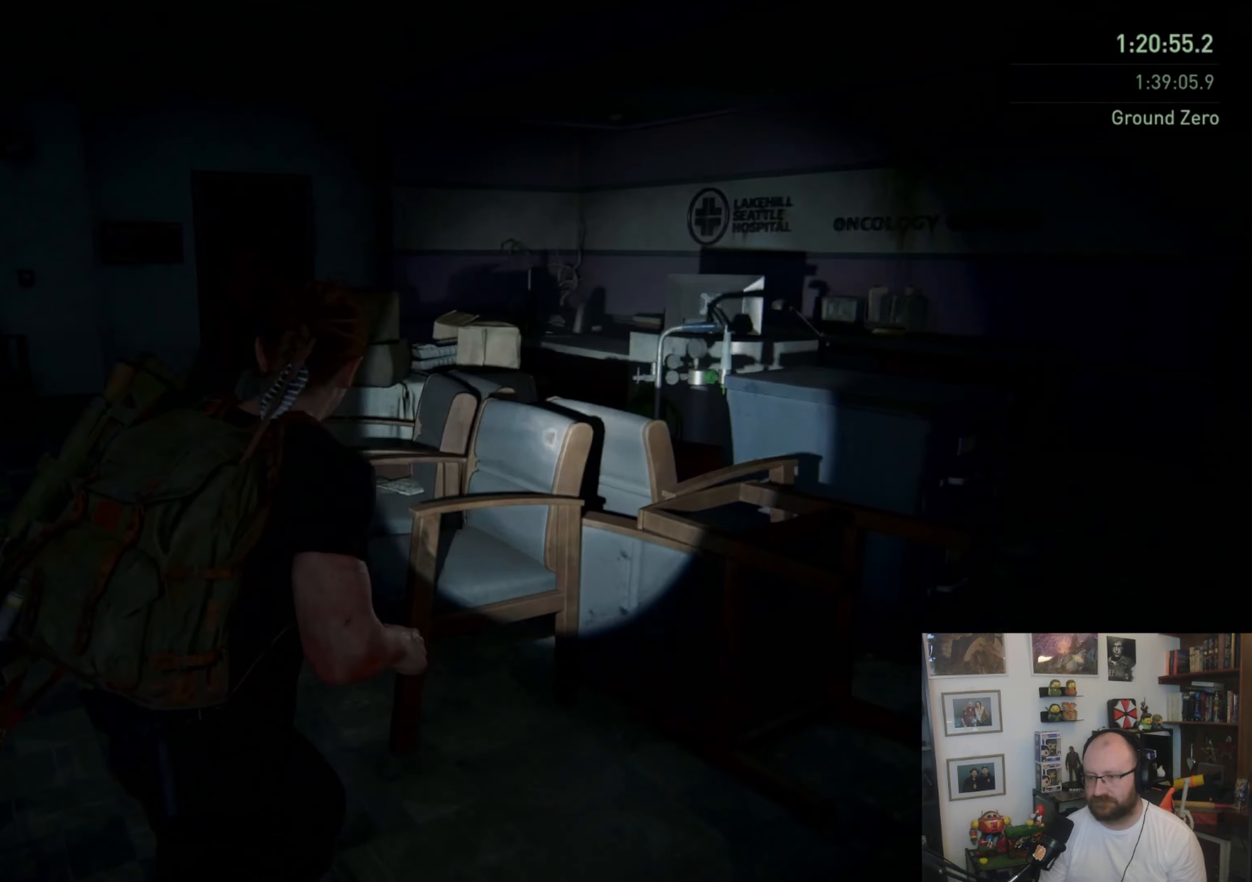
{"buttons": ["L1"], "left_stick": "up-left", "right_stick": "center", "events": [[33, "right_stick", "left"], [67, "left_stick", "up-left"], [400, "right_stick", "center"]]}
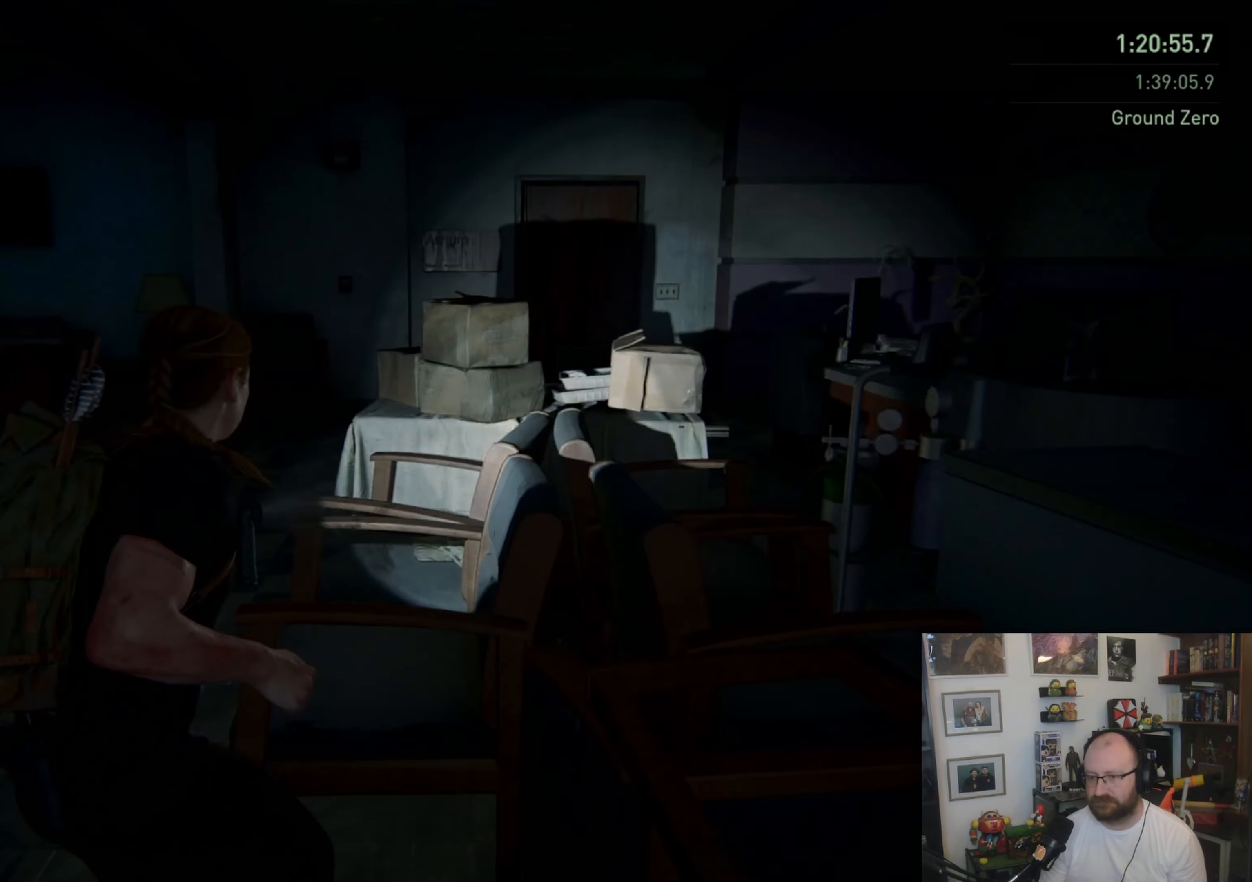
{"buttons": ["L1"], "left_stick": "up", "right_stick": "center", "events": [[67, "left_stick", "up"], [200, "right_stick", "right"], [400, "right_stick", "center"]]}
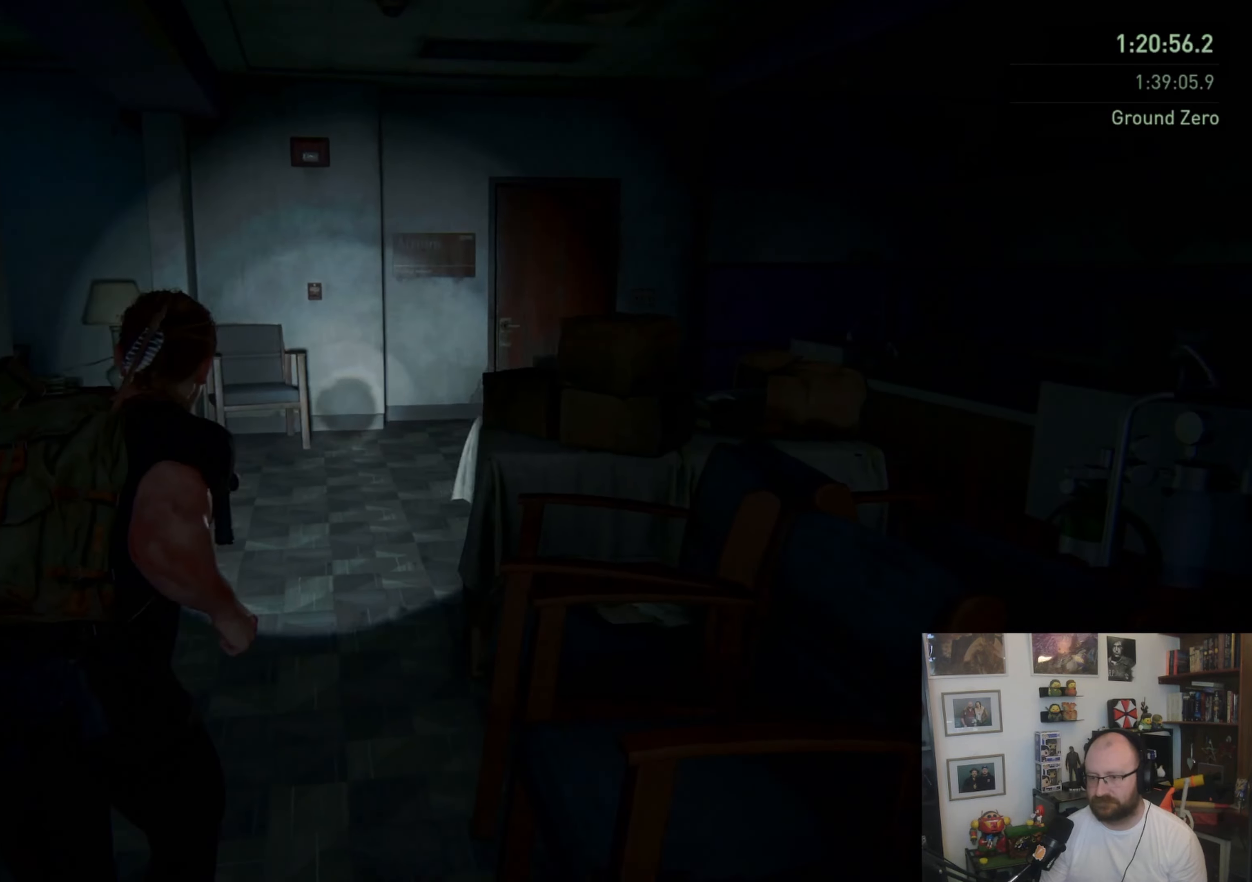
{"buttons": ["L1"], "left_stick": "up", "right_stick": "center", "events": []}
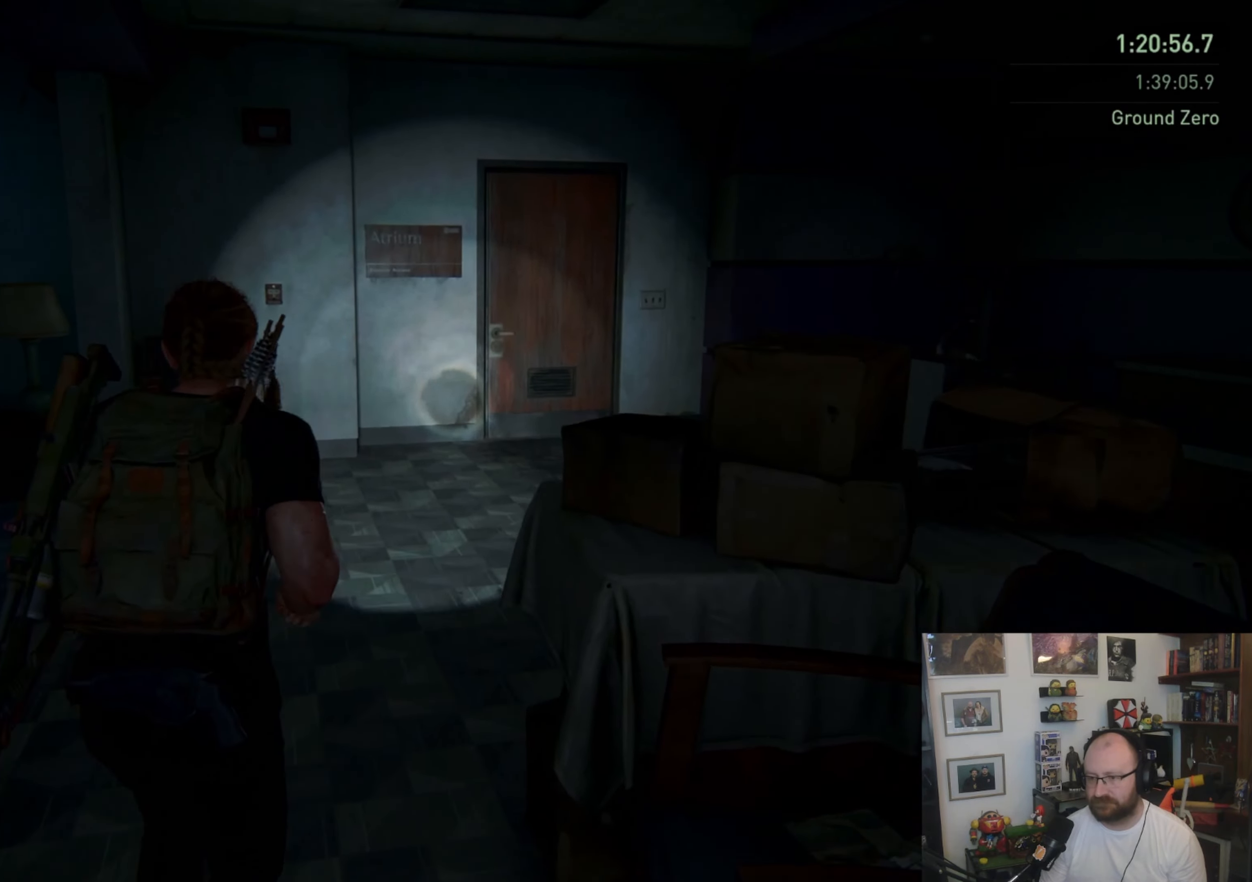
{"buttons": ["L1"], "left_stick": "up", "right_stick": "center", "events": []}
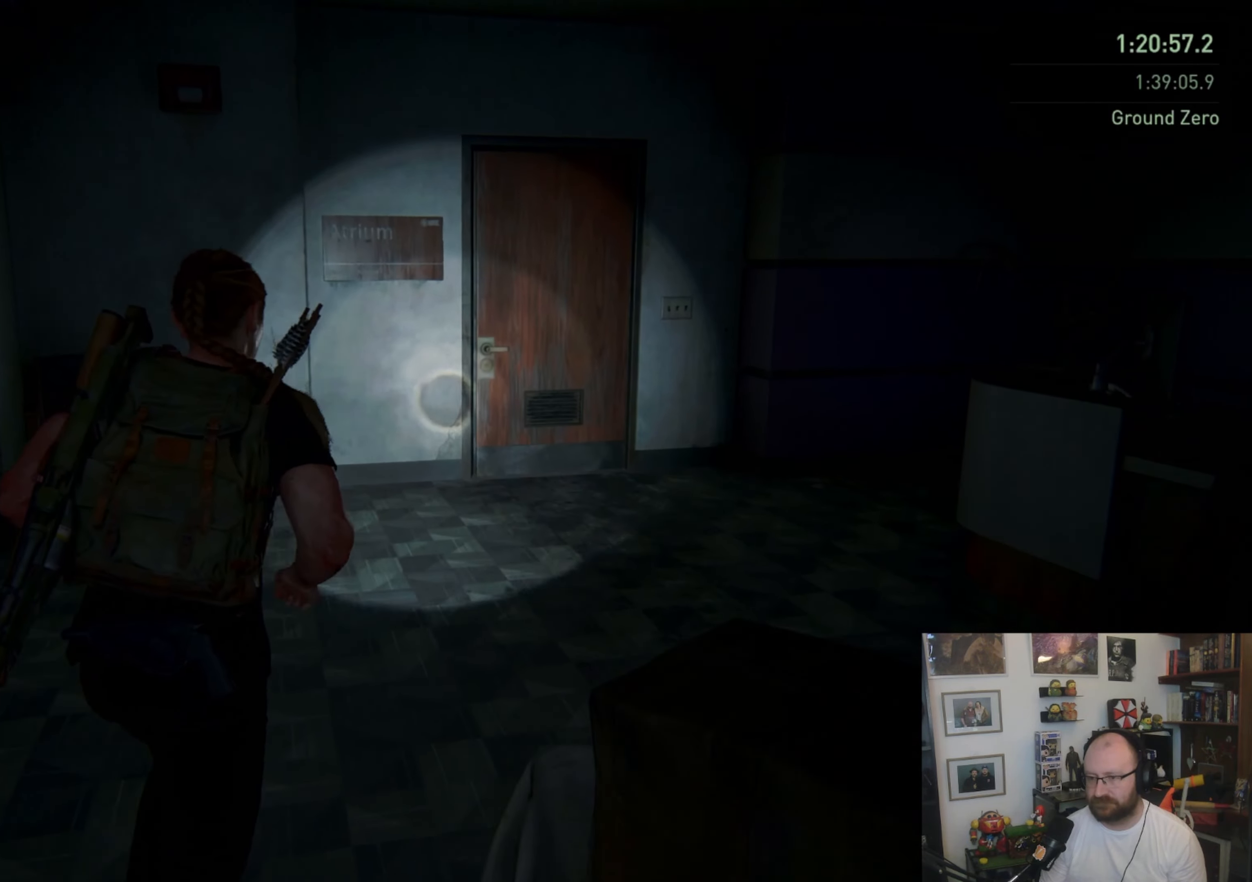
{"buttons": ["L1"], "left_stick": "up", "right_stick": "center", "events": []}
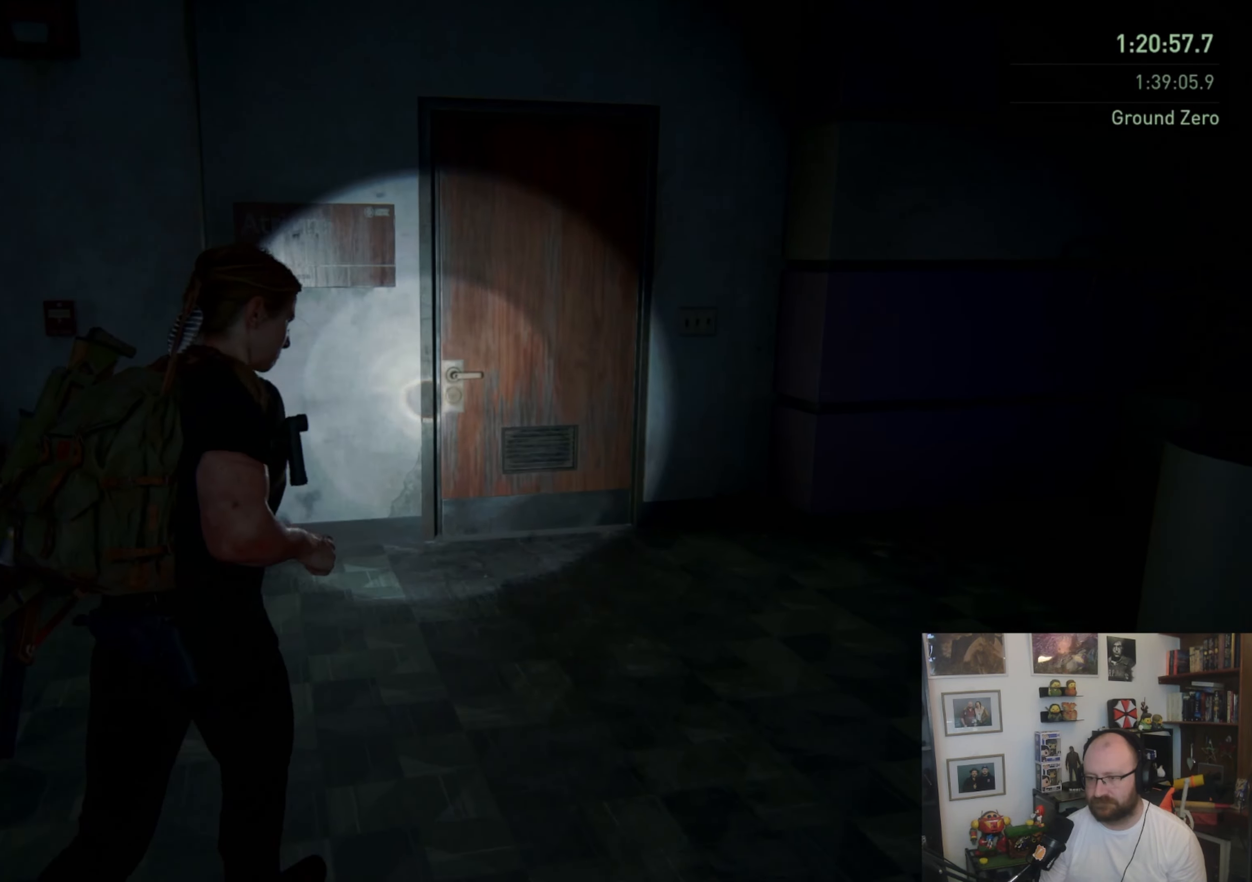
{"buttons": ["TRIANGLE", "L1"], "left_stick": "up", "right_stick": "center", "events": [[467, "TRIANGLE", "down"]]}
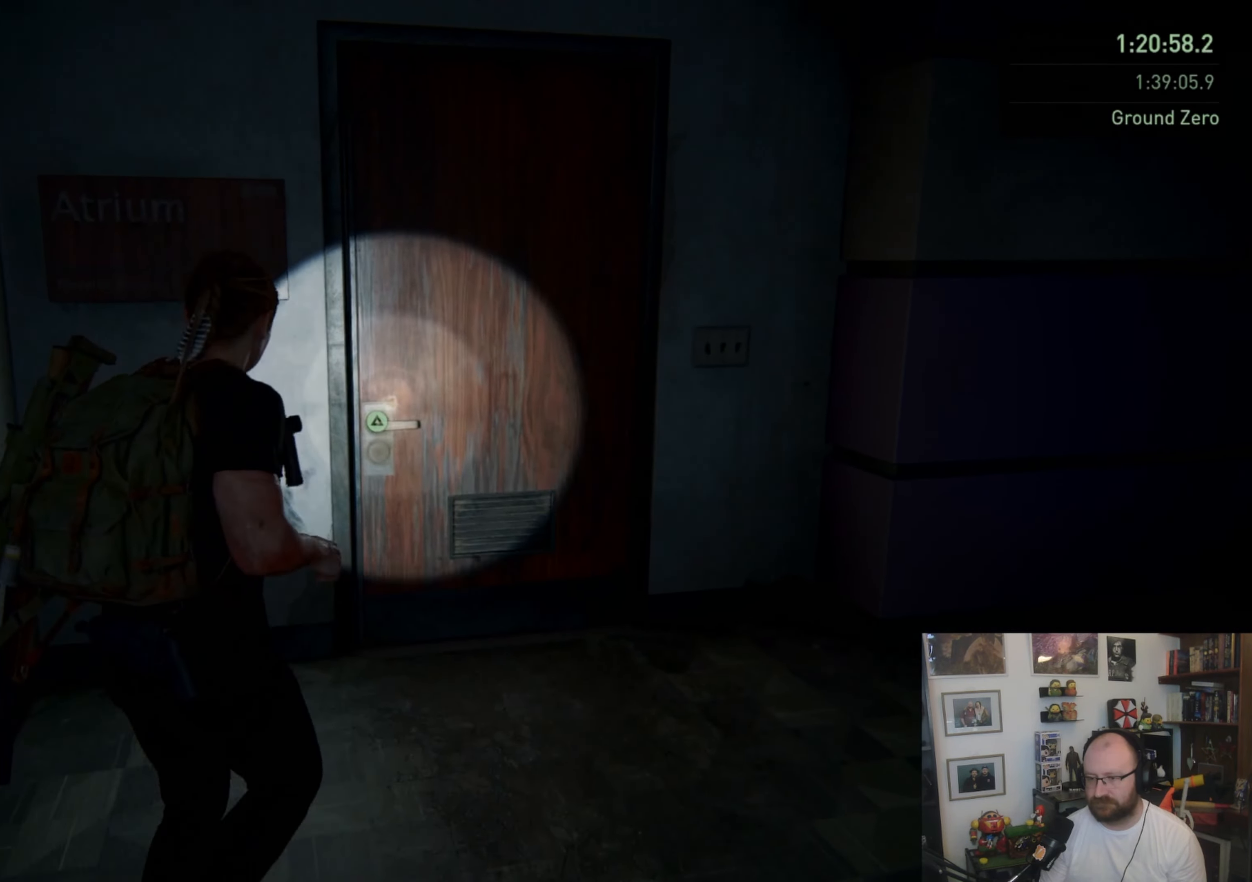
{"buttons": ["L1"], "left_stick": "up", "right_stick": "center", "events": [[67, "TRIANGLE", "up"], [133, "TRIANGLE", "down"], [267, "TRIANGLE", "up"]]}
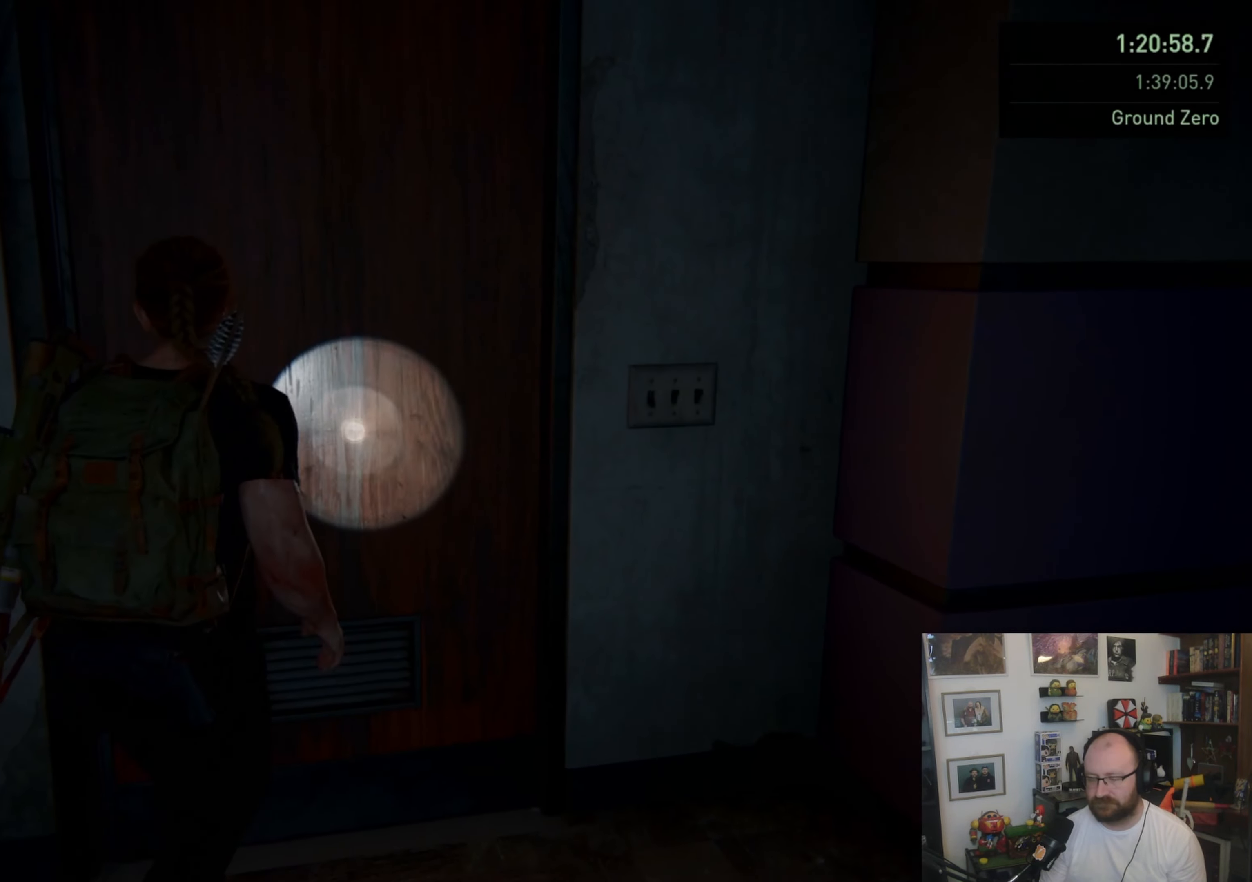
{"buttons": ["L1"], "left_stick": "up", "right_stick": "down-left", "events": [[400, "right_stick", "down-left"]]}
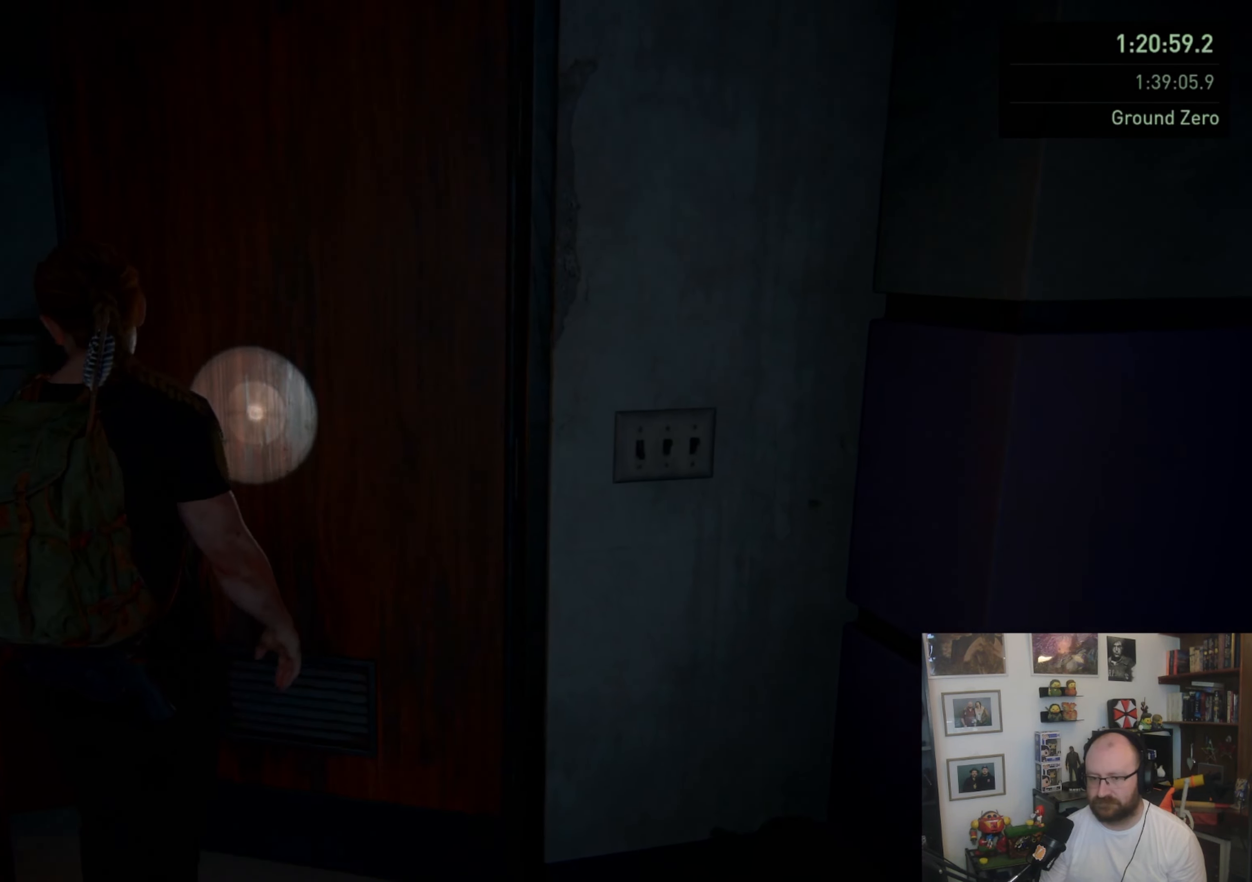
{"buttons": ["L1"], "left_stick": "up", "right_stick": "center", "events": [[100, "right_stick", "center"]]}
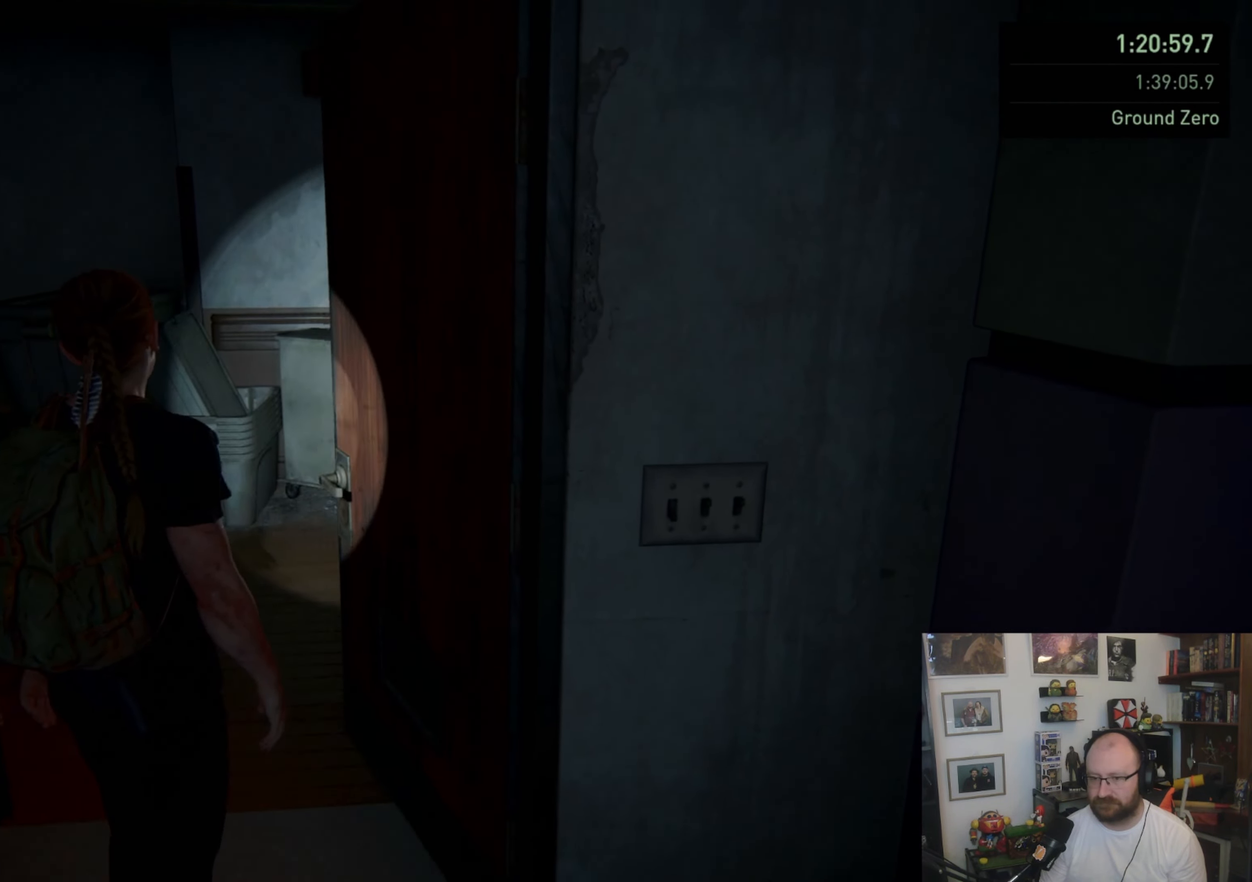
{"buttons": ["L1"], "left_stick": "up", "right_stick": "right", "events": [[333, "right_stick", "right"]]}